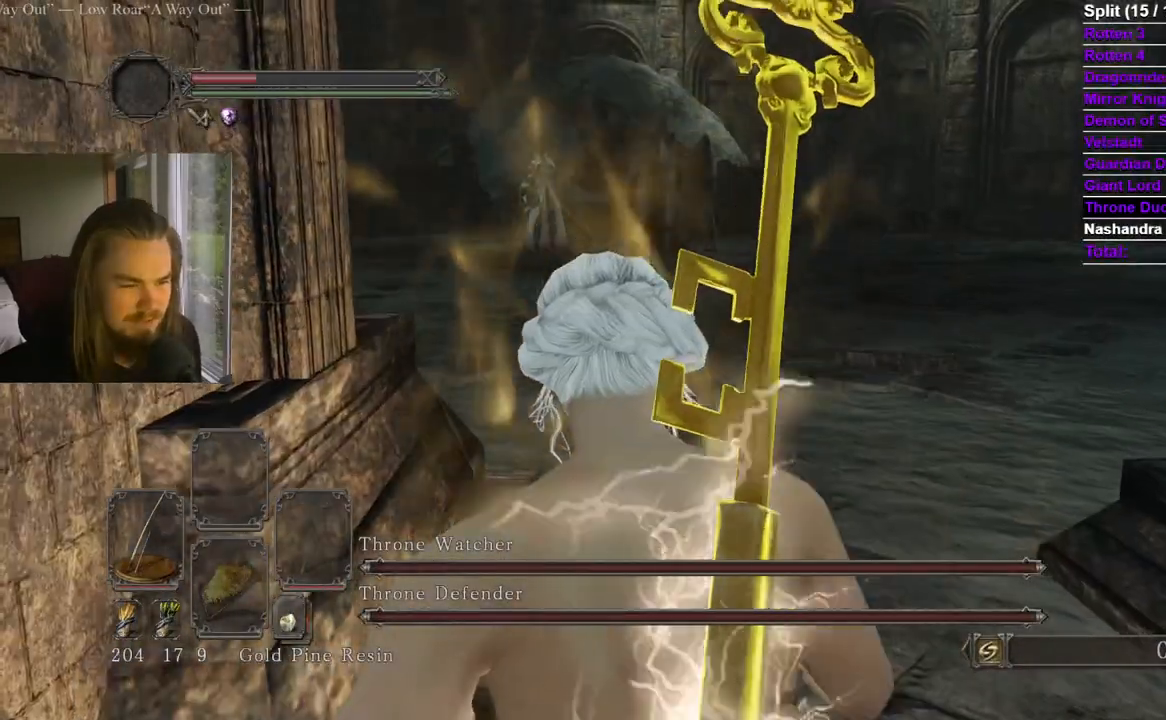
Gameplay with a controller (Xbox layout); each line is a JSON object with the inputs held at the frame after it. "events" lists button and stick changes between this image and that frame as [ms after this image, input, new state], when the widget could be followed in between. Not read: X.
{"buttons": ["L1"], "left_stick": "up", "right_stick": "center", "events": [[100, "R3", "down"], [200, "right_stick", "left"], [217, "R3", "up"], [301, "L1", "down"], [334, "right_stick", "center"], [401, "L1", "up"], [451, "L1", "down"]]}
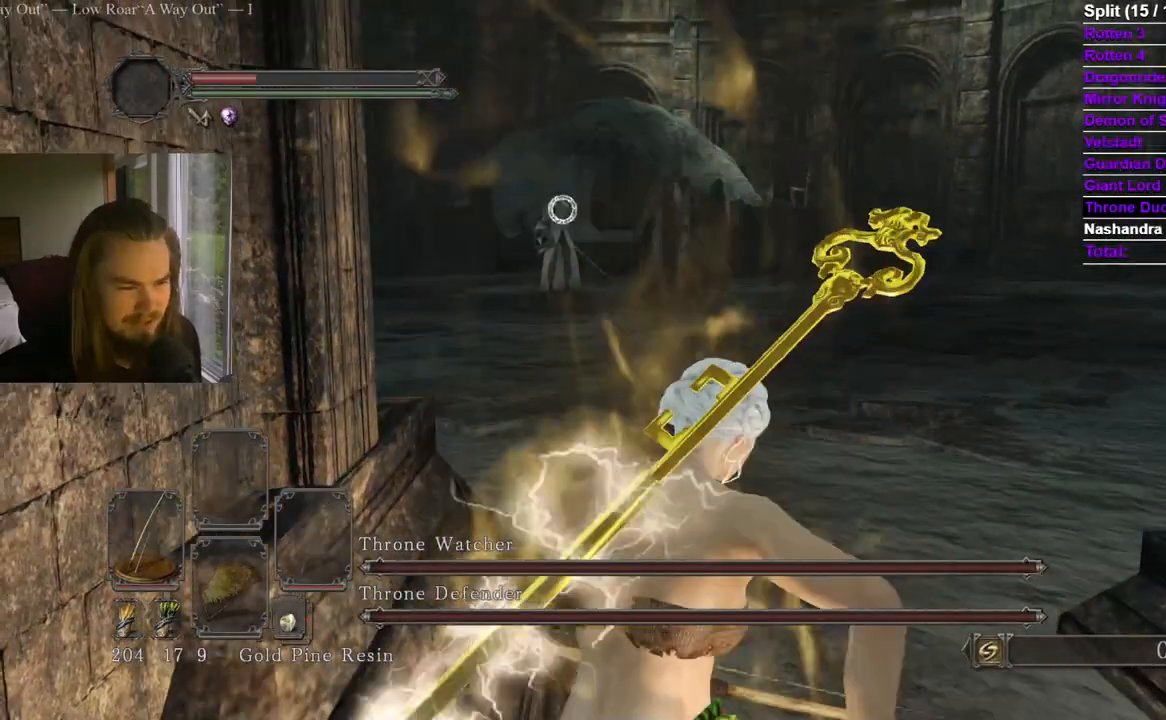
{"buttons": [], "left_stick": "up", "right_stick": "center", "events": [[33, "L1", "up"], [83, "L1", "down"], [200, "L1", "up"]]}
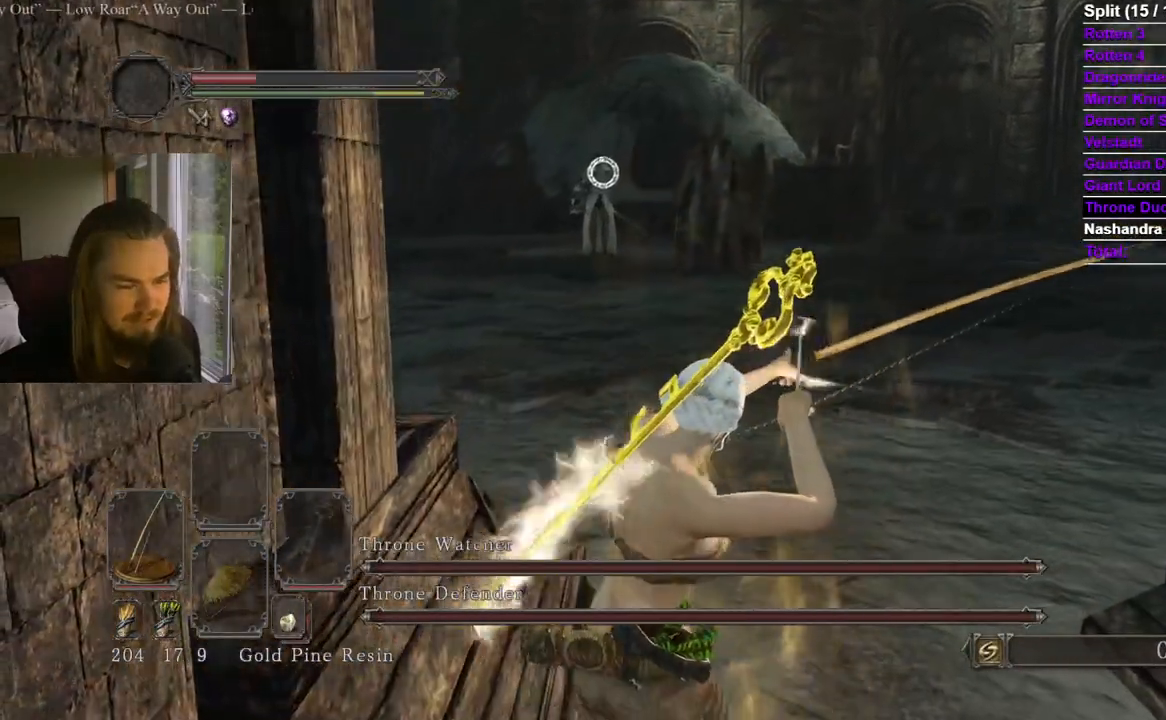
{"buttons": [], "left_stick": "up", "right_stick": "center"}
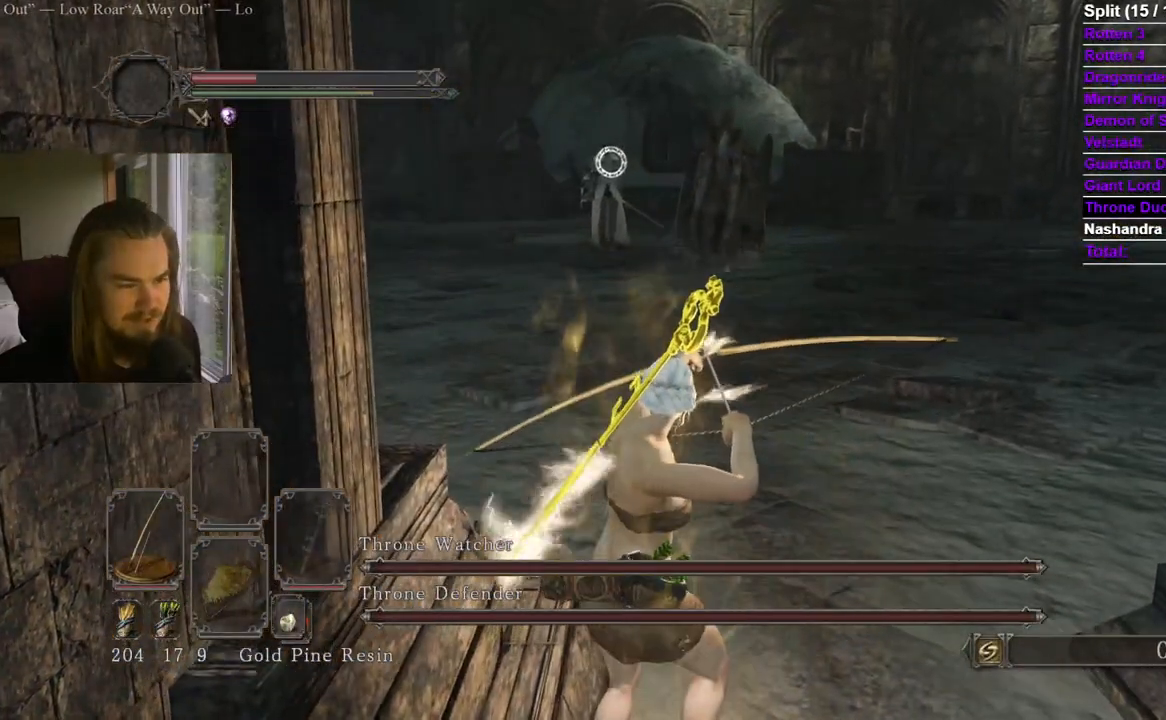
{"buttons": ["L1"], "left_stick": "up-left", "right_stick": "center", "events": [[183, "L1", "down"], [233, "left_stick", "up-left"], [300, "L1", "up"], [350, "L1", "down"], [433, "L1", "up"], [500, "L1", "down"]]}
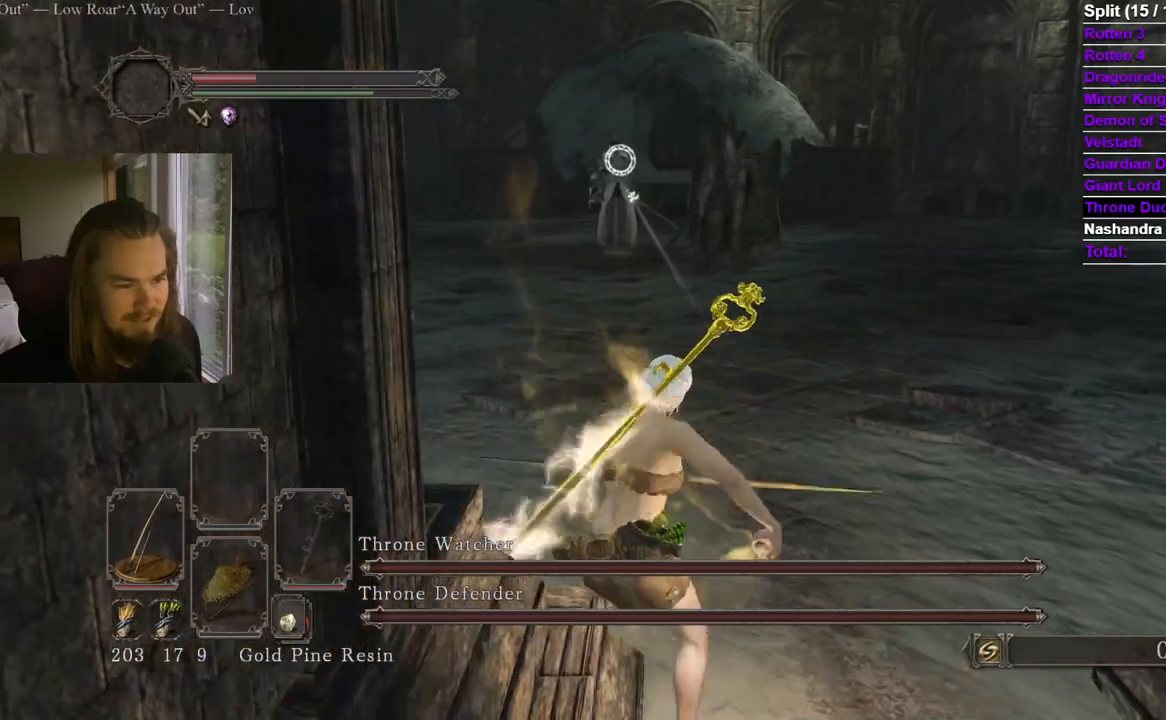
{"buttons": [], "left_stick": "up-left", "right_stick": "center"}
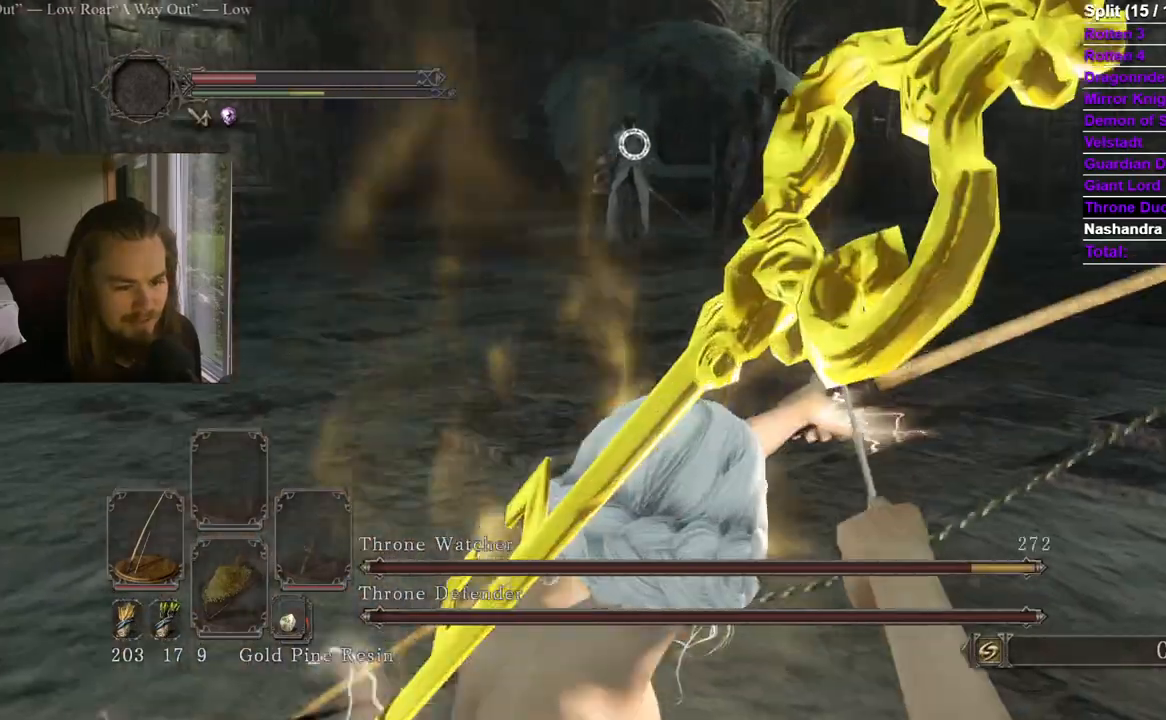
{"buttons": [], "left_stick": "left", "right_stick": "center", "events": [[16, "left_stick", "left"]]}
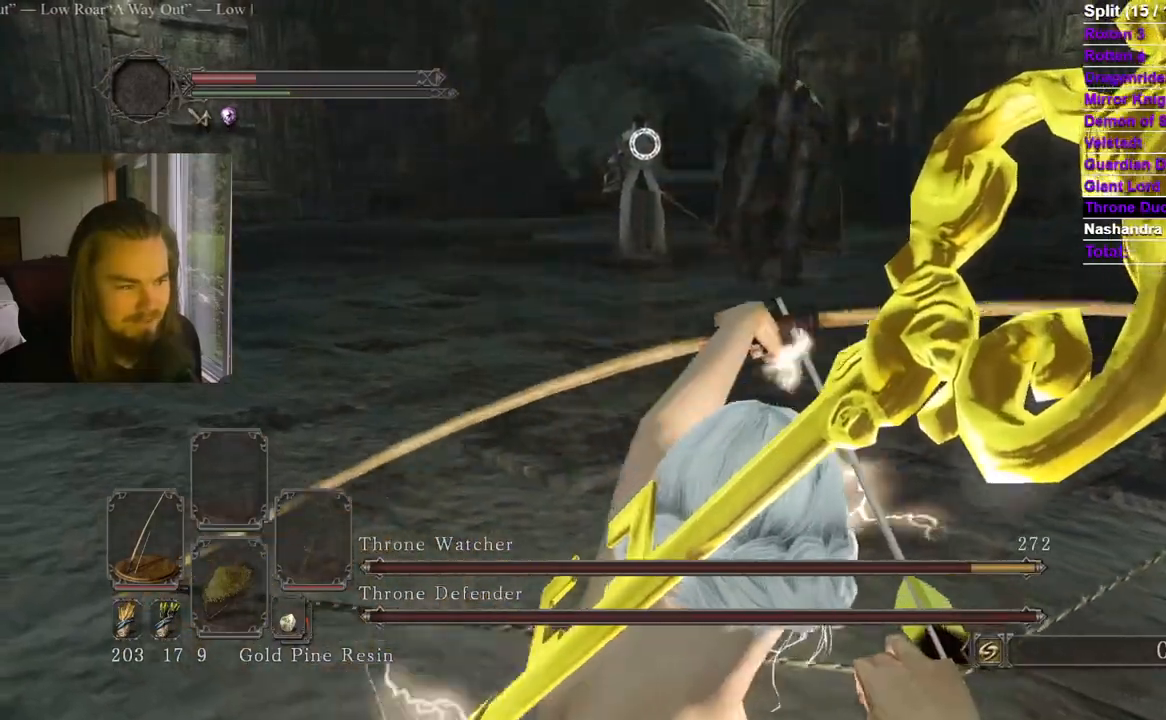
{"buttons": [], "left_stick": "left", "right_stick": "center", "events": []}
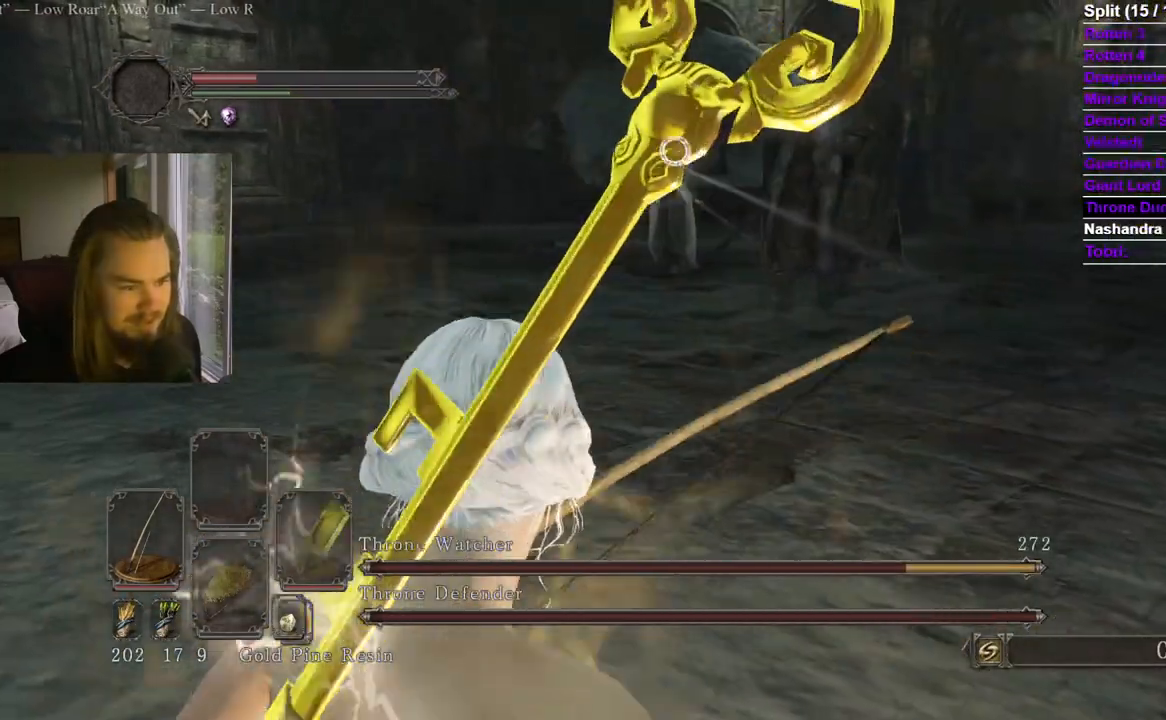
{"buttons": [], "left_stick": "left", "right_stick": "center", "events": [[300, "L1", "down"], [367, "L1", "up"]]}